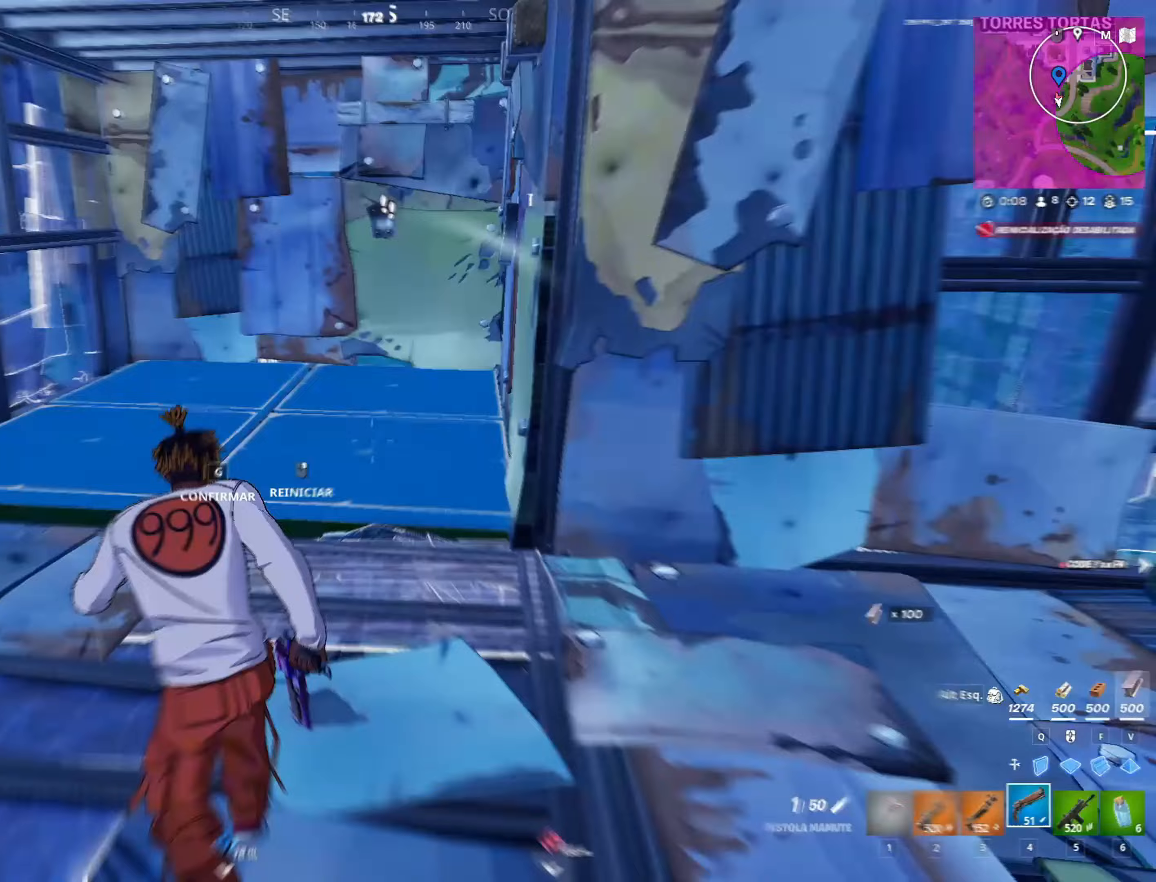
Gameplay with keyboard and mouse; each line is a JSON object with the keys and mouse buttons held at the frame after it. "events" lists presses ("down") and releases ("up") of "1", "2", "3", "4", "5", "a", "alt", "c", "caps_lock", "ctrl", "d", "e", "f", "g", "q", "r", "s", "shift", "space", "t", "tab", "v", "w", "x", "z", "mouse_left", "mouse_wheel" and "mouse_right" between this image and that frame as [ms after this image, input, new state], when the widget could be followed in between. "mouse_left", "mouse_wheel", "mouse_right" = the "left", "wheel", "right" buttons of the "mouse" list. No other keys are recorded. "wheel" means that the mouse wheel is clicked or scrolled. "mouse_move" is the direction in which the mouse moves at that frame (one of eight, or "still"), when it could be read.
{"keys": ["w"], "mouse": ["right"], "mouse_move": "down-right", "events": [[33, "mouse_left", "down"], [83, "a", "down"], [83, "g", "up"], [83, "mouse_left", "up"], [117, "a", "up"], [133, "g", "down"], [217, "g", "up"], [267, "ctrl", "down"], [333, "mouse_right", "down"], [450, "ctrl", "up"], [500, "w", "down"]]}
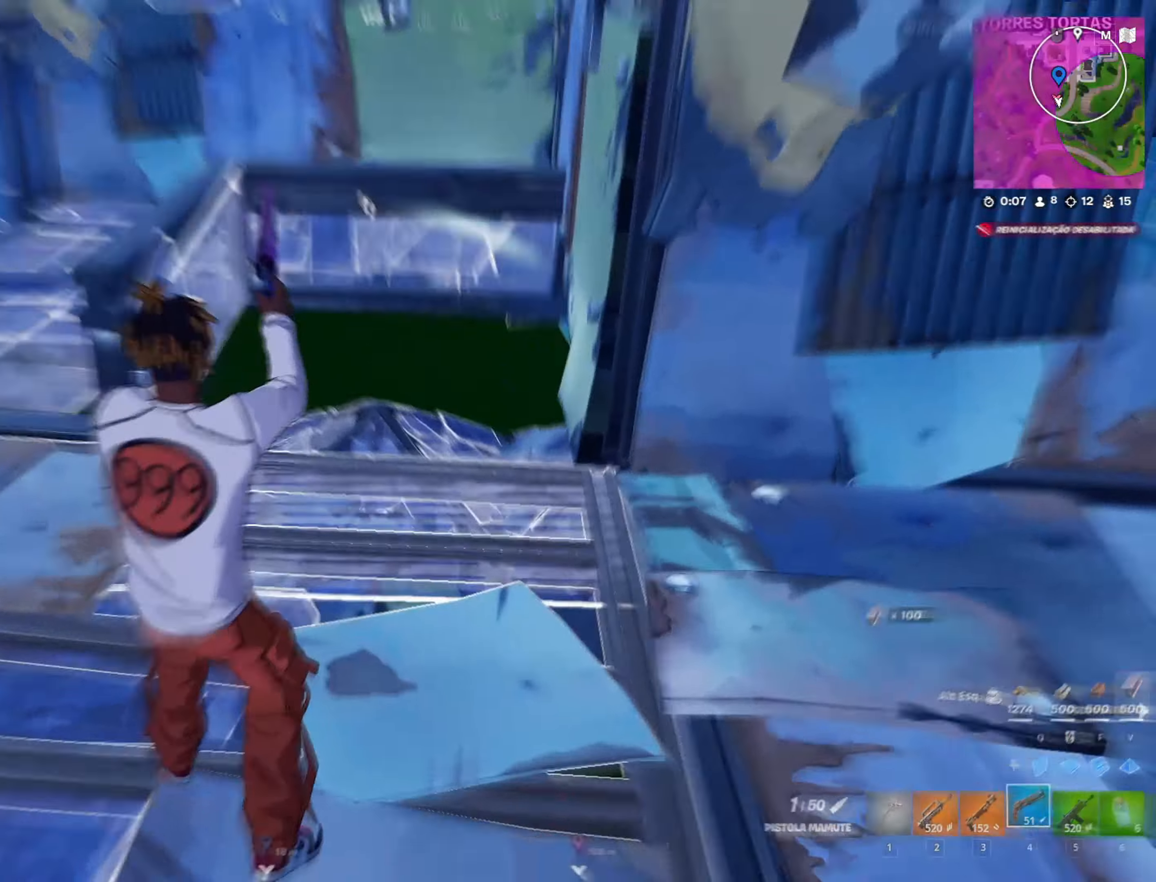
{"keys": ["a", "w"], "mouse": [], "mouse_move": "left", "events": [[50, "space", "down"], [233, "space", "up"], [283, "a", "down"], [317, "mouse_right", "up"]]}
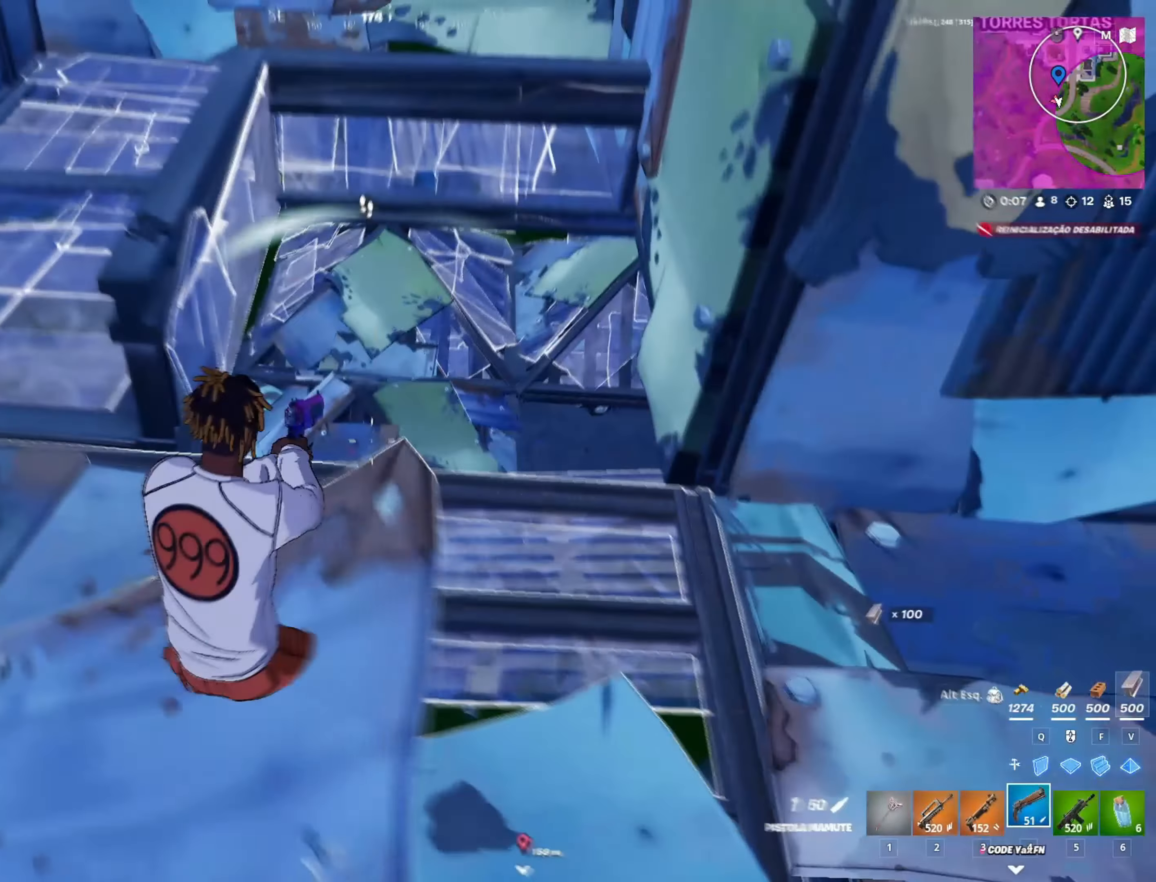
{"keys": ["d", "s"], "mouse": [], "mouse_move": "still", "events": [[67, "a", "up"], [200, "mouse_wheel", "down"], [200, "w", "up"], [300, "a", "down"], [300, "mouse_wheel", "up"], [350, "s", "down"], [383, "mouse_wheel", "down"], [467, "d", "down"], [483, "a", "up"], [483, "mouse_wheel", "up"]]}
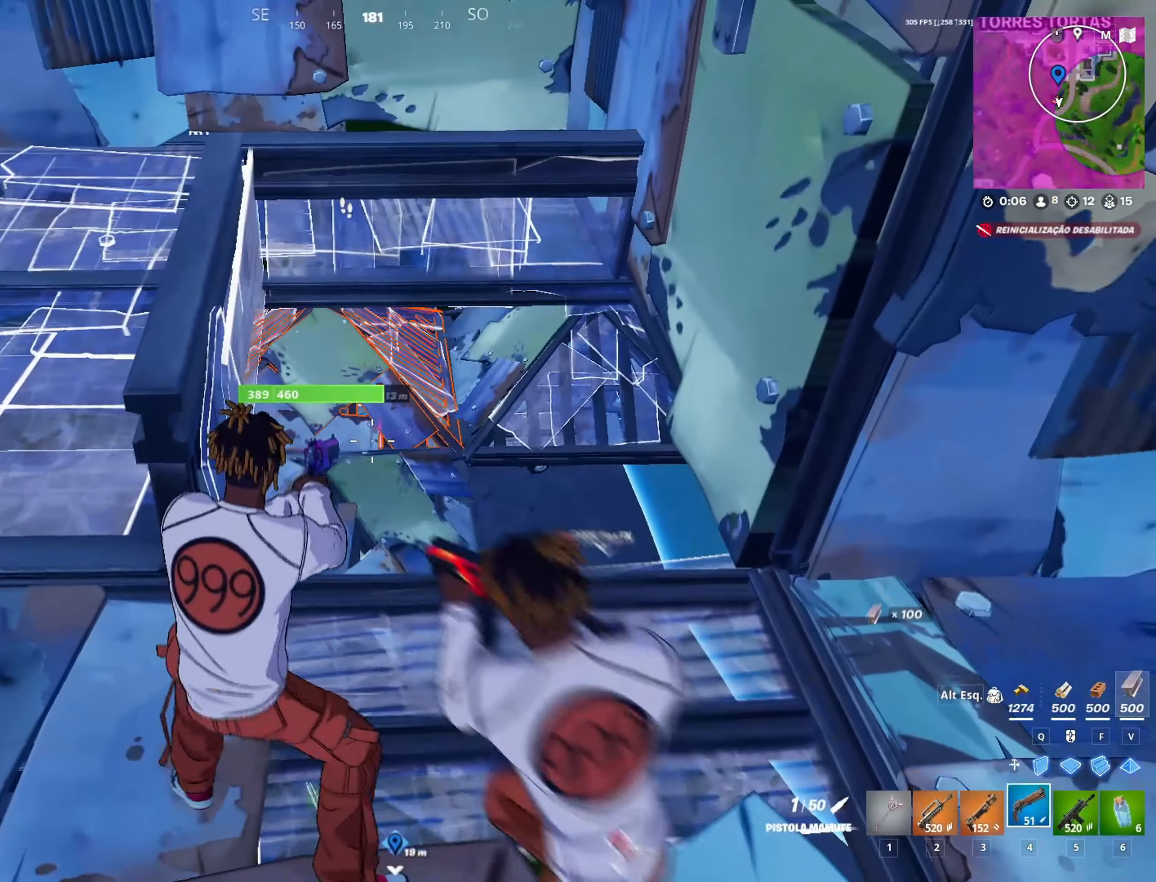
{"keys": ["a", "s"], "mouse": ["left"], "mouse_move": "still", "events": [[33, "s", "up"], [117, "2", "down"], [117, "d", "up"], [267, "2", "up"], [317, "d", "down"], [450, "a", "down"], [450, "mouse_left", "down"], [450, "s", "down"], [500, "d", "up"]]}
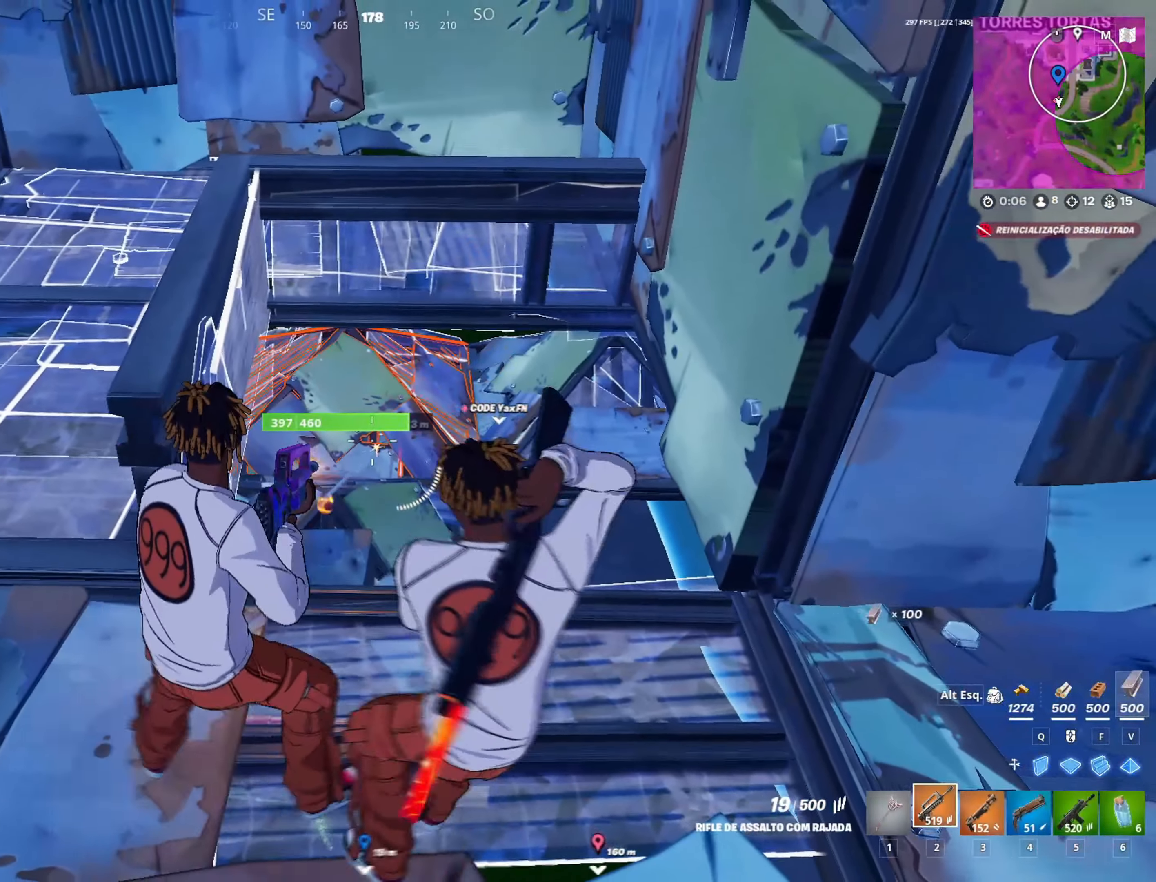
{"keys": [], "mouse": ["left"], "mouse_move": "still", "events": [[50, "a", "up"], [400, "s", "up"]]}
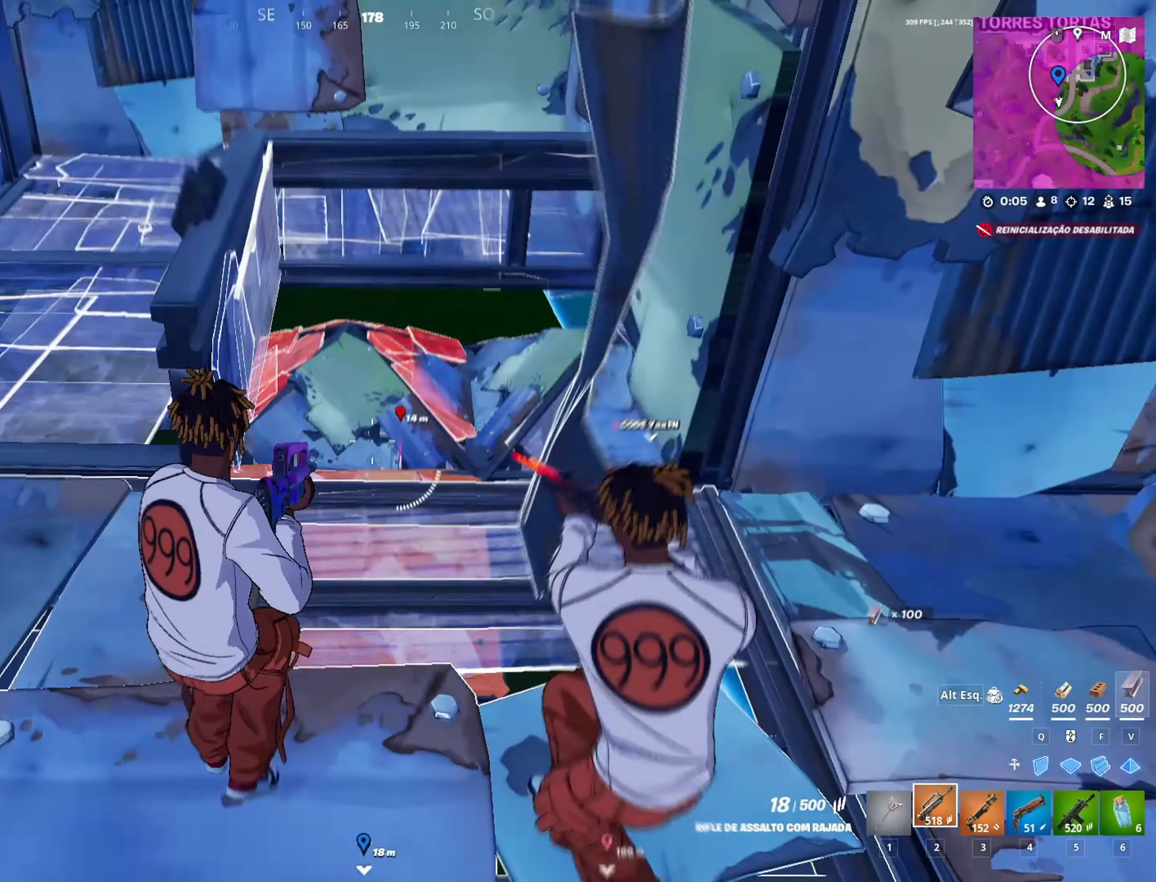
{"keys": [], "mouse": ["left"], "mouse_move": "still", "events": [[67, "w", "down"], [167, "a", "down"], [383, "a", "up"], [433, "w", "up"]]}
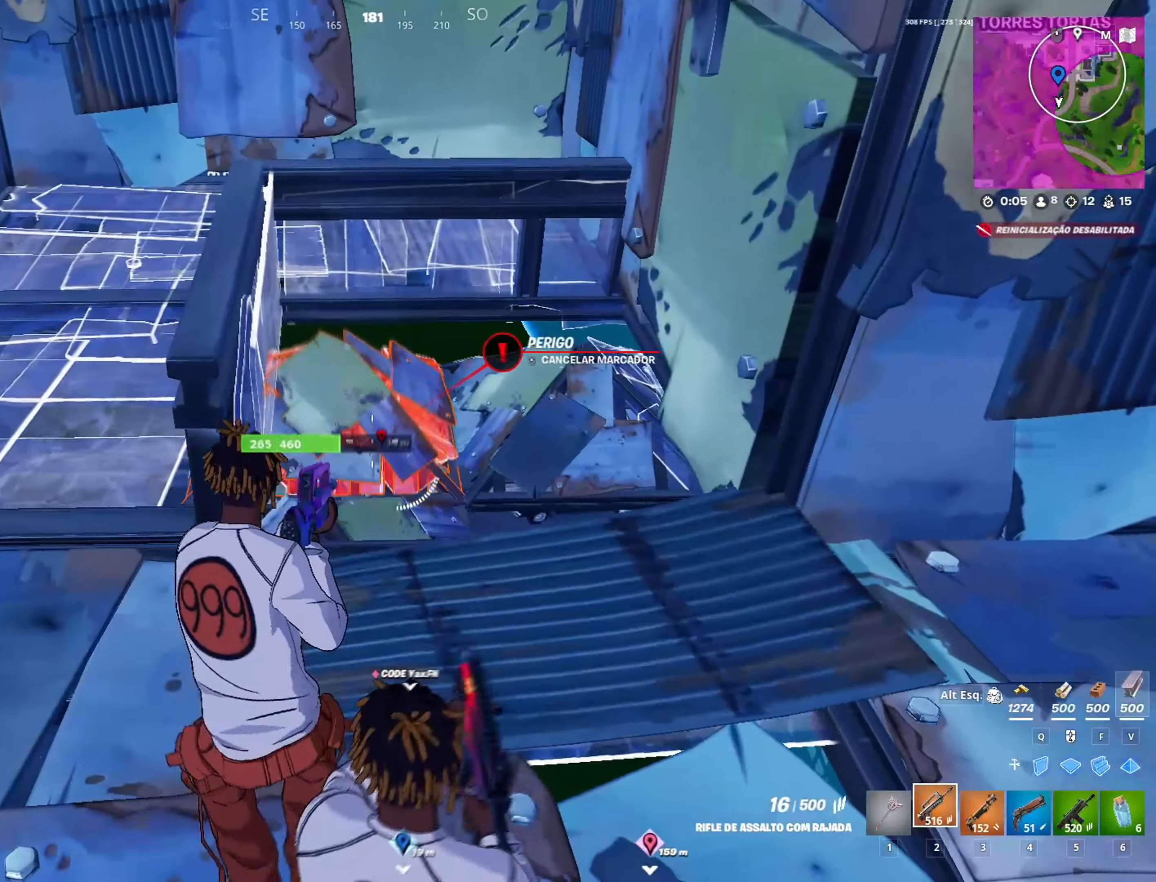
{"keys": [], "mouse": ["left"], "mouse_move": "still", "events": [[167, "a", "down"], [317, "a", "up"]]}
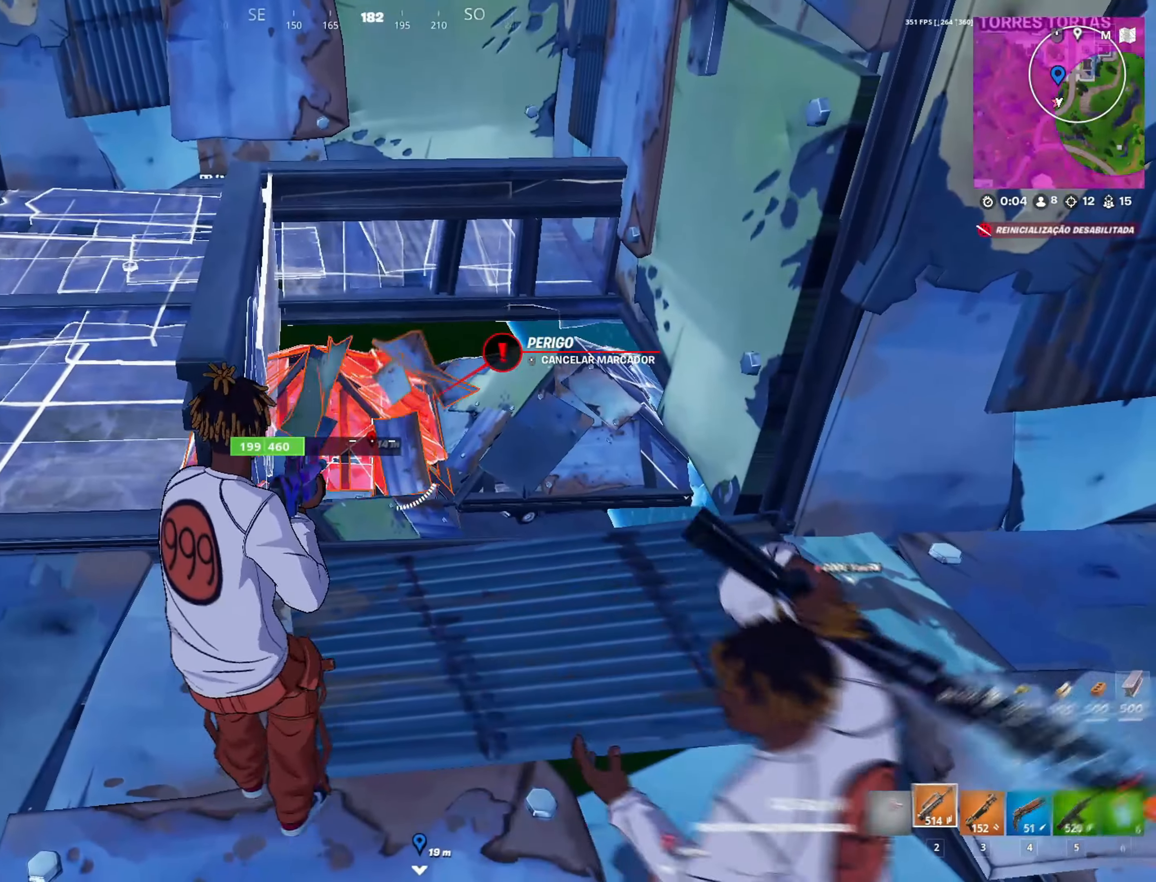
{"keys": ["d"], "mouse": ["left"], "mouse_move": "still", "events": [[183, "a", "down"], [317, "a", "up"], [467, "d", "down"]]}
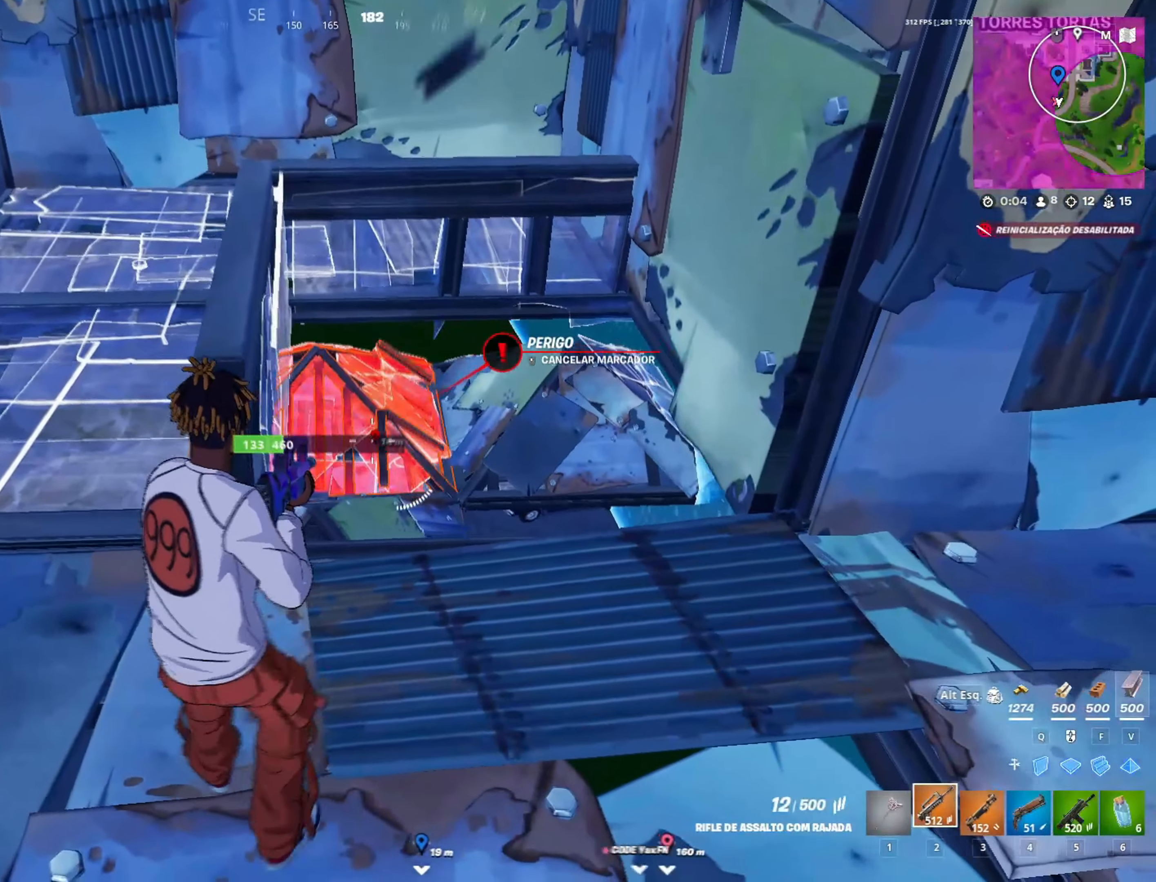
{"keys": ["w"], "mouse": ["left"], "mouse_move": "down", "events": [[150, "d", "up"], [333, "d", "down"], [333, "w", "down"], [433, "d", "up"]]}
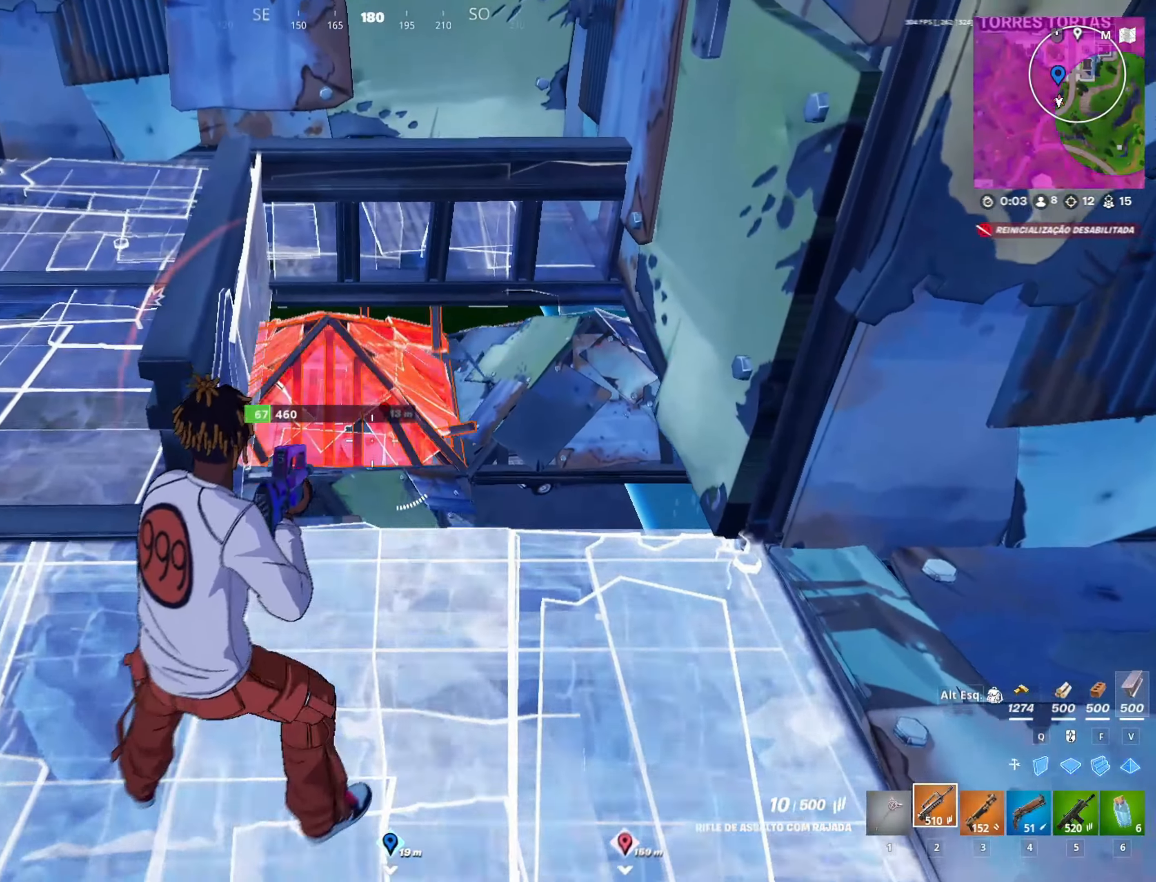
{"keys": ["d", "w"], "mouse": ["left"], "mouse_move": "still", "events": [[133, "w", "up"], [500, "d", "down"], [500, "w", "down"]]}
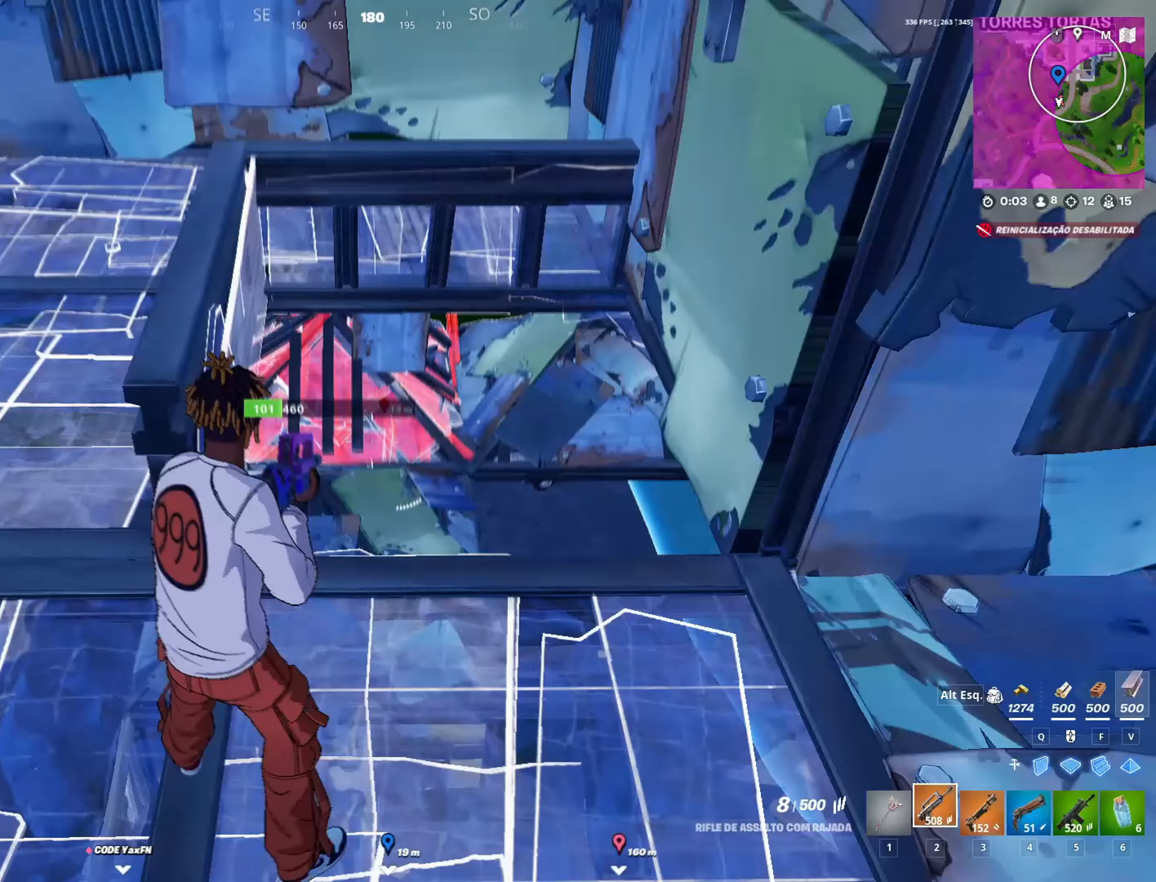
{"keys": [], "mouse": ["left"], "mouse_move": "still", "events": [[100, "w", "up"], [133, "d", "up"], [183, "d", "down"], [383, "d", "up"]]}
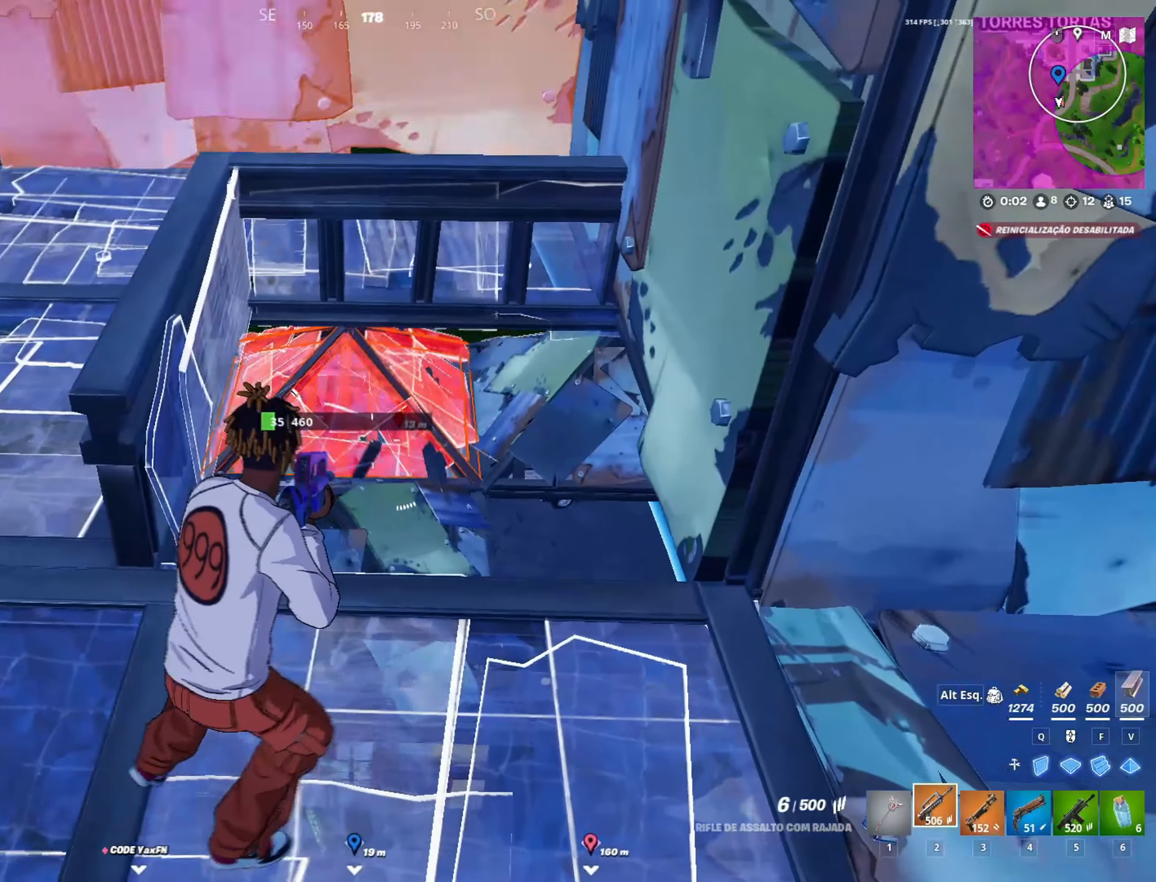
{"keys": ["a"], "mouse": ["left"], "mouse_move": "still", "events": [[17, "a", "down"], [200, "a", "up"], [250, "d", "down"], [333, "d", "up"], [433, "a", "down"]]}
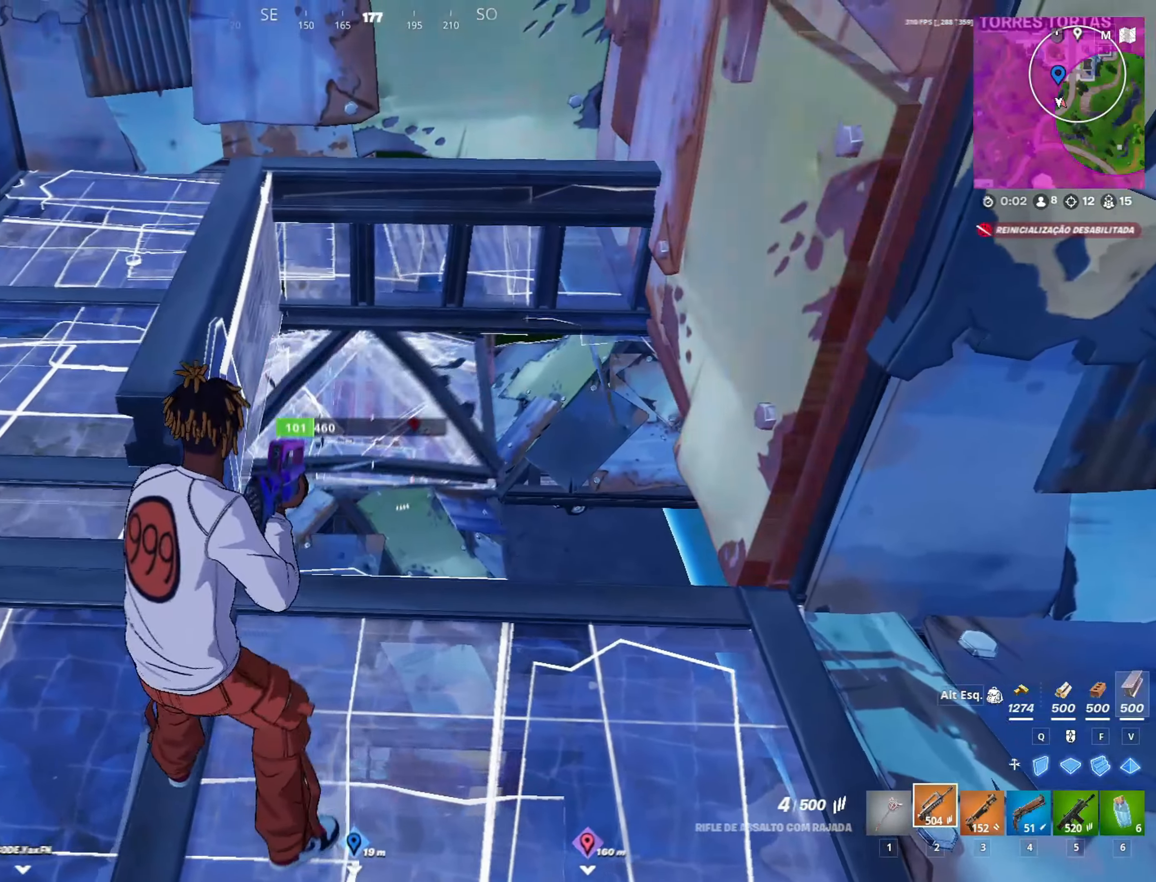
{"keys": [], "mouse": ["left"], "mouse_move": "still", "events": [[33, "a", "up"], [317, "a", "down"], [450, "a", "up"]]}
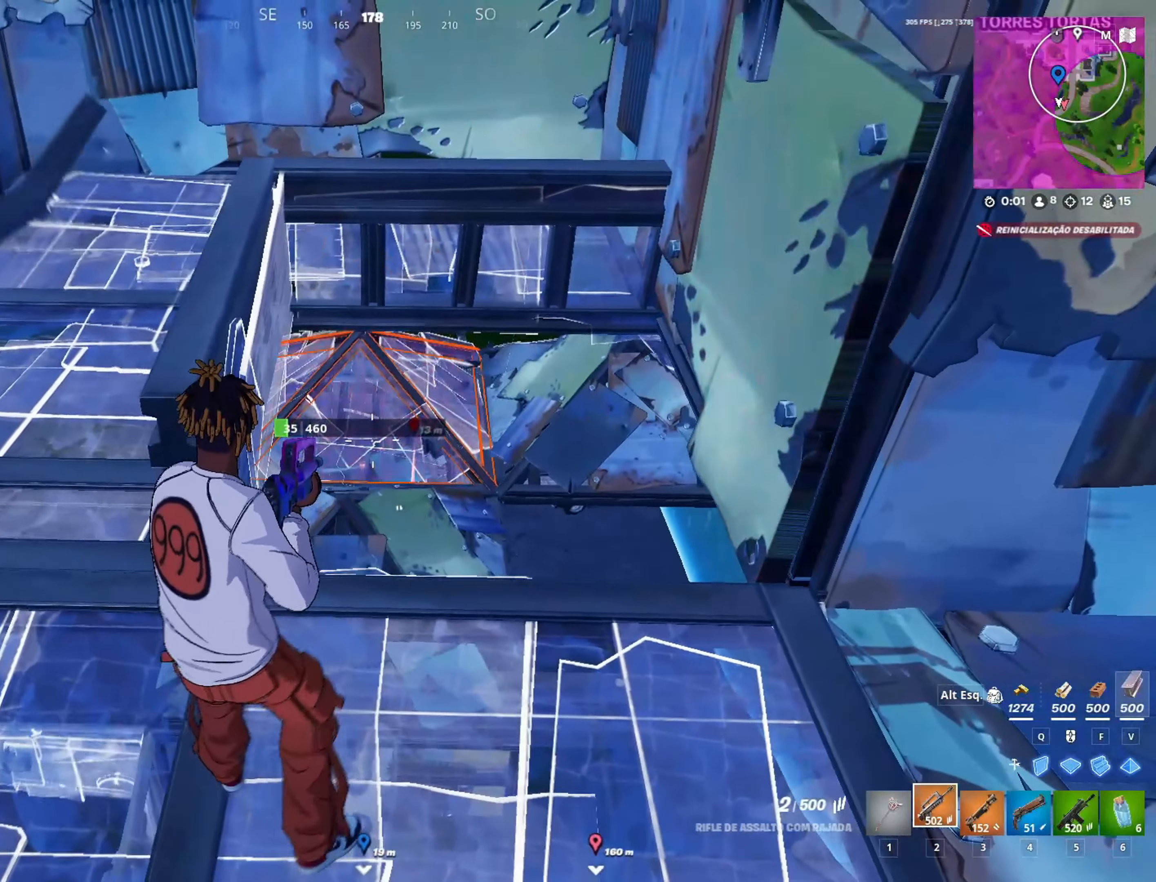
{"keys": [], "mouse": ["left"], "mouse_move": "still", "events": []}
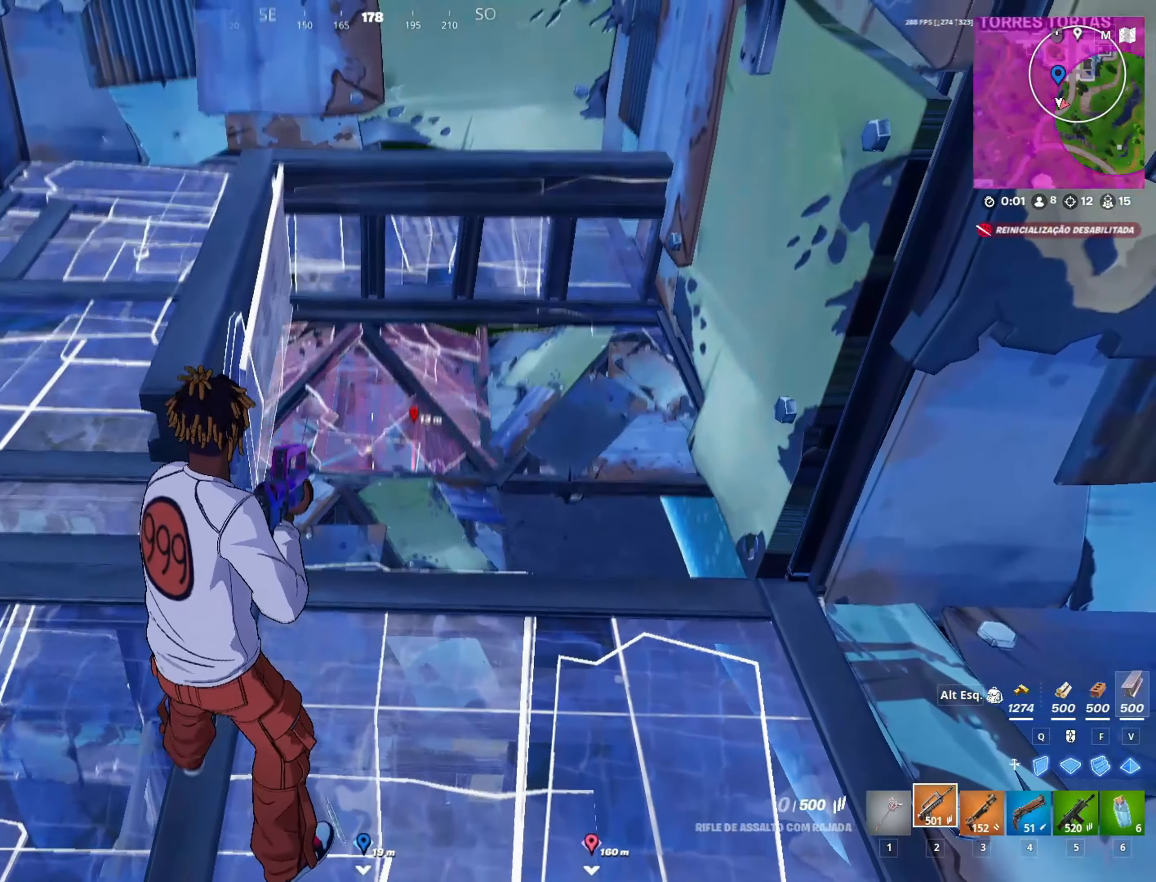
{"keys": [], "mouse": ["left"], "mouse_move": "still", "events": []}
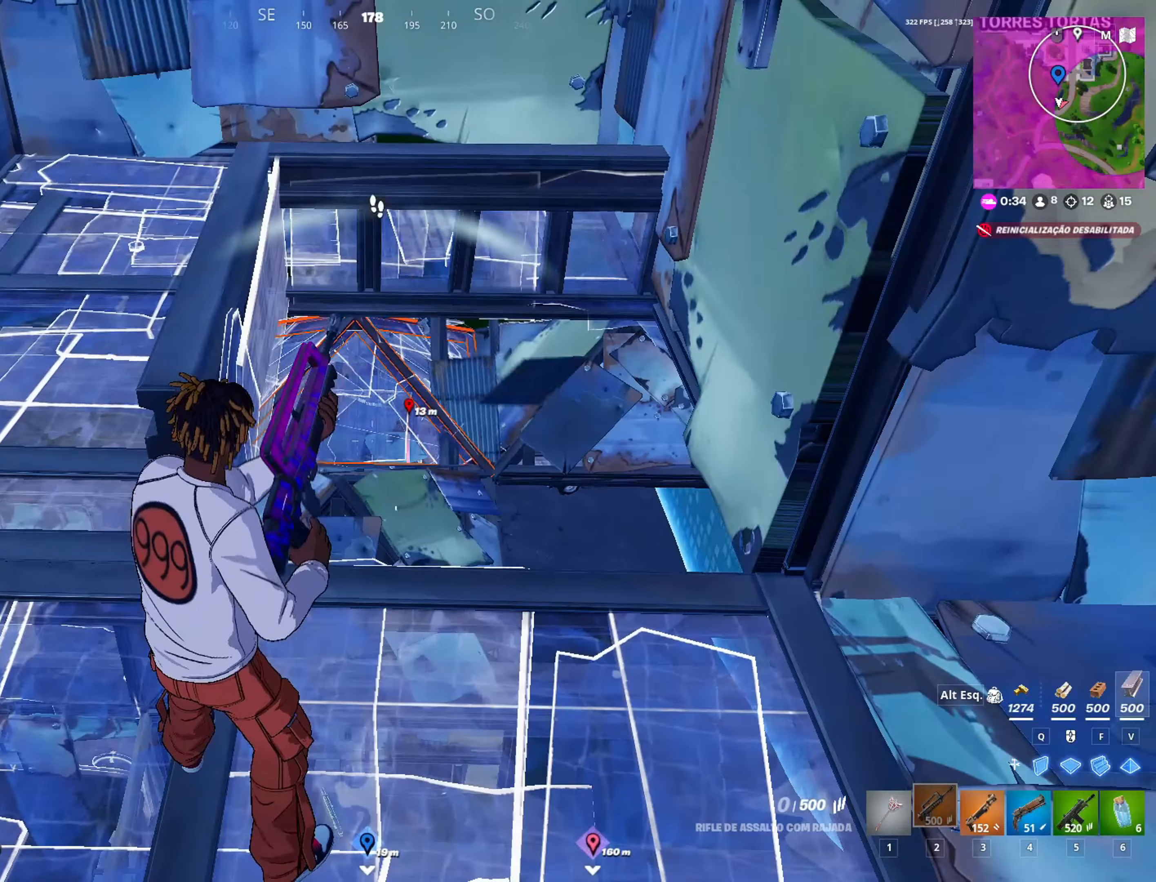
{"keys": [], "mouse": [], "mouse_move": "still", "events": [[167, "a", "down"], [267, "mouse_left", "up"], [367, "a", "up"]]}
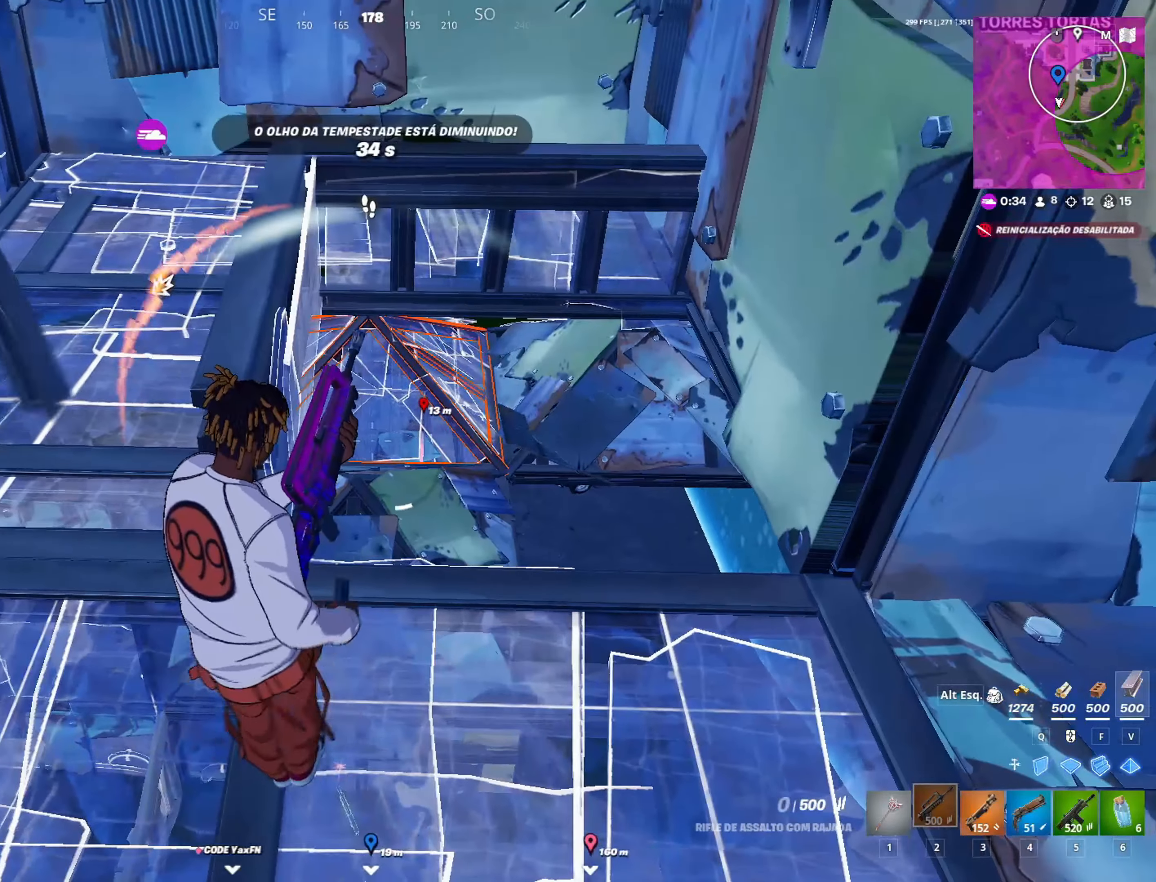
{"keys": ["d"], "mouse": [], "mouse_move": "left", "events": [[233, "d", "down"]]}
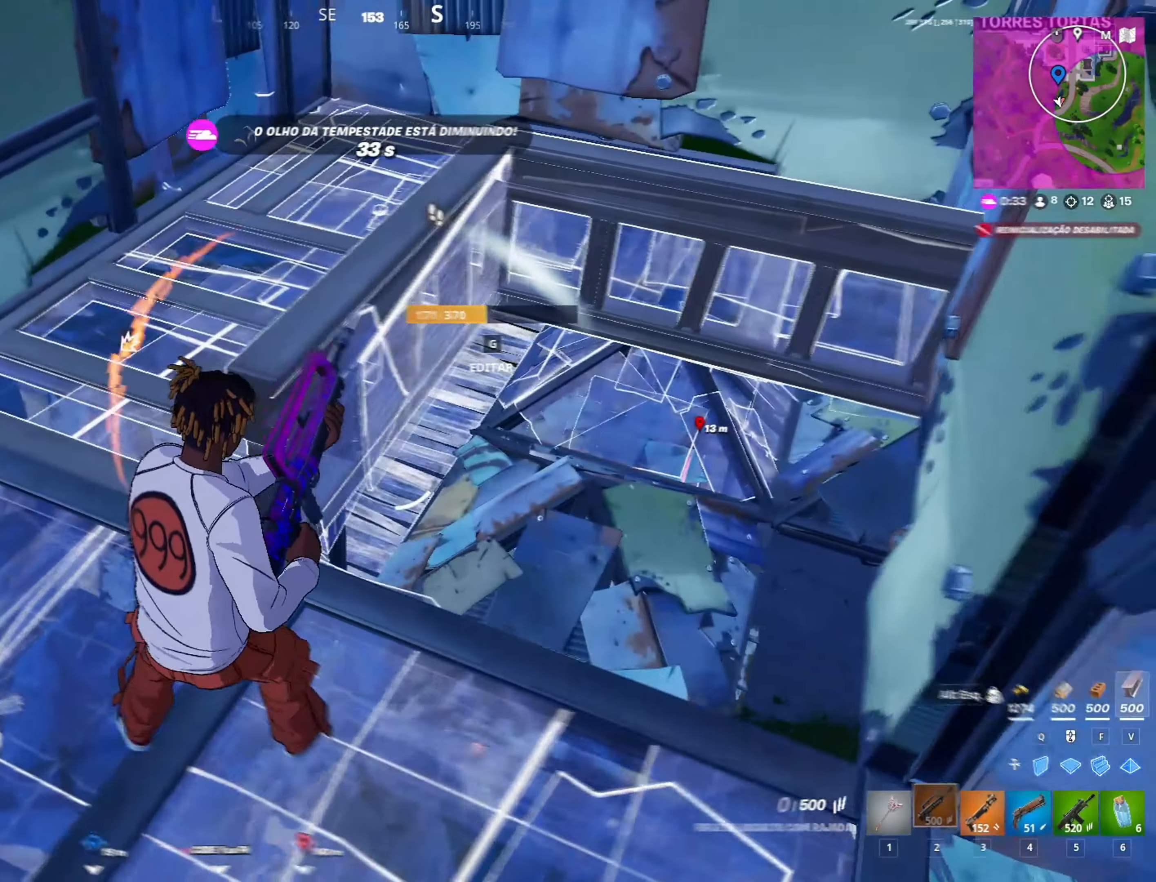
{"keys": ["d"], "mouse": [], "mouse_move": "left", "events": [[17, "s", "down"], [100, "d", "up"], [333, "d", "down"], [383, "s", "up"]]}
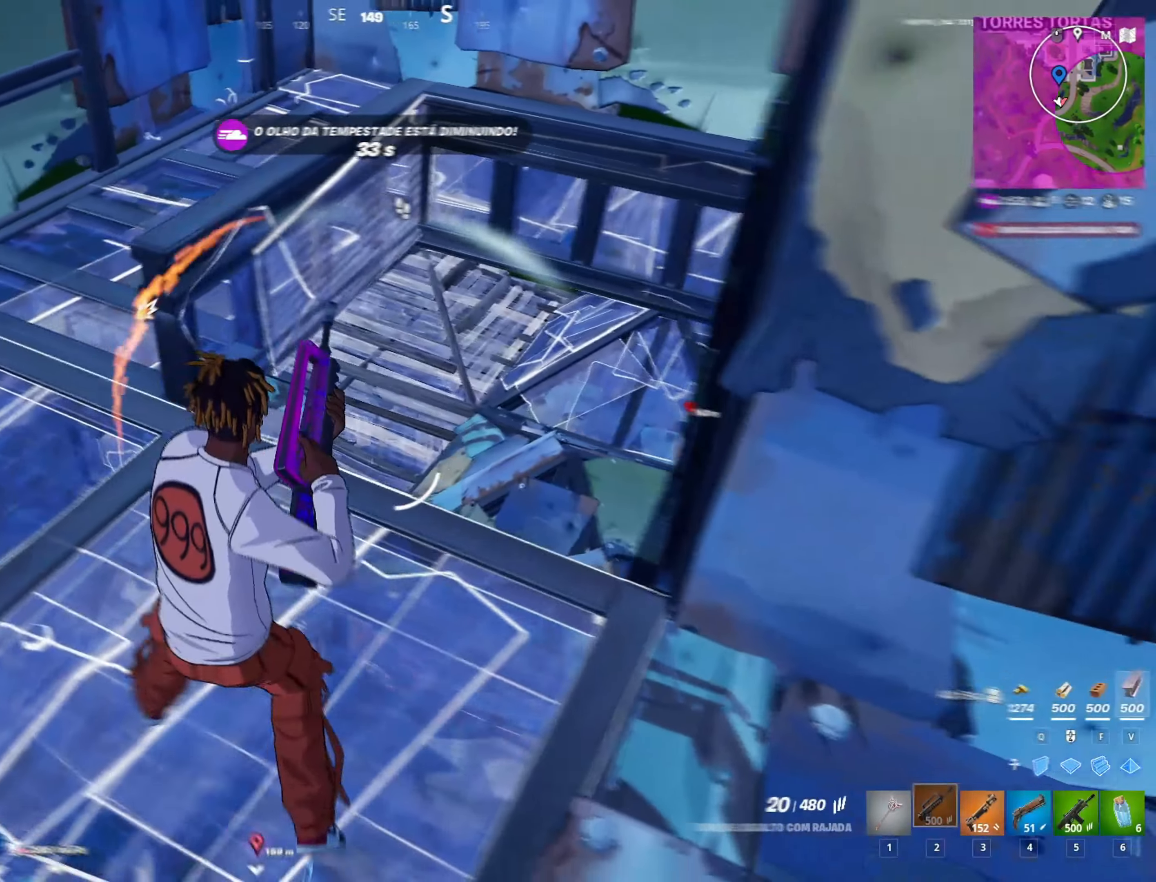
{"keys": [], "mouse": ["left"], "mouse_move": "still", "events": [[217, "d", "up"], [317, "a", "down"], [450, "a", "up"], [450, "mouse_left", "down"]]}